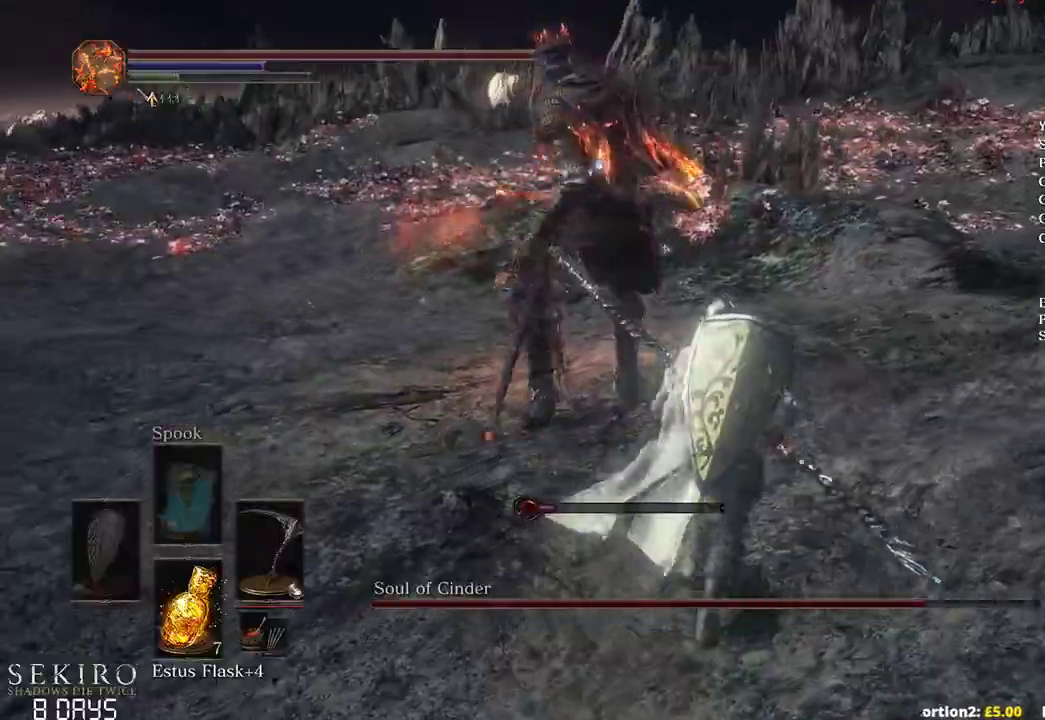
Gameplay with a controller (Xbox layout); each line is a JSON object with the inputs held at the frame after it. "events" lists button and stick changes between this image and that frame as [ms after this image, input, new state], when the widget could be followed in between.
{"buttons": [], "left_stick": "up-right", "right_stick": "center", "events": [[150, "left_stick", "up-right"]]}
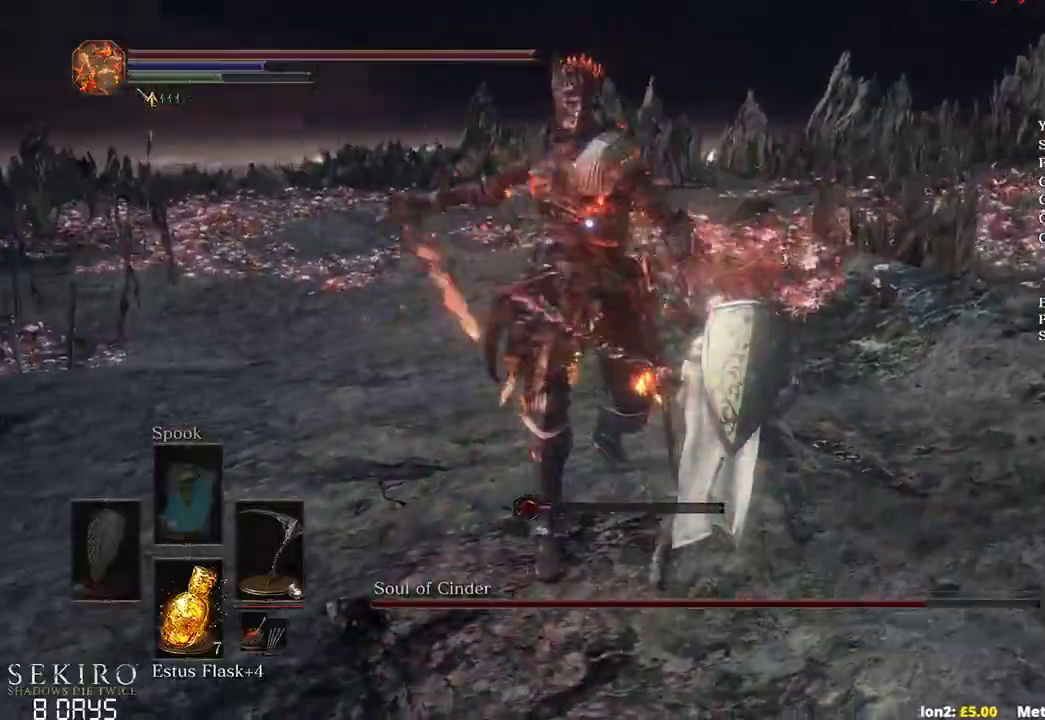
{"buttons": [], "left_stick": "up-right", "right_stick": "center", "events": [[367, "B", "down"], [400, "B", "up"]]}
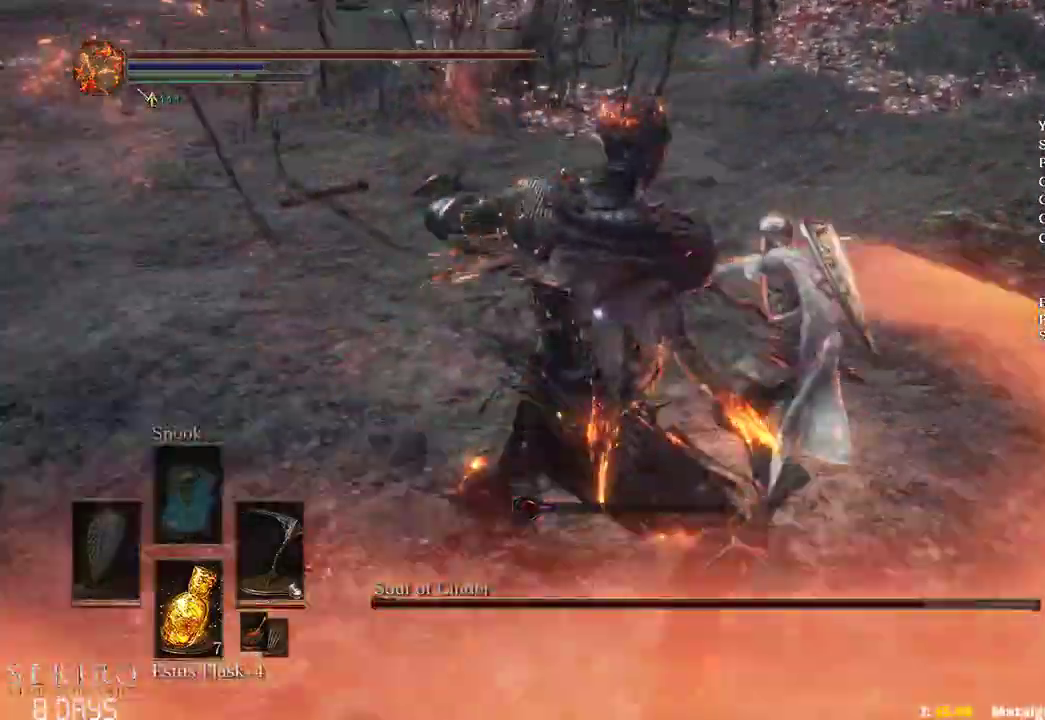
{"buttons": [], "left_stick": "up-right", "right_stick": "center", "events": []}
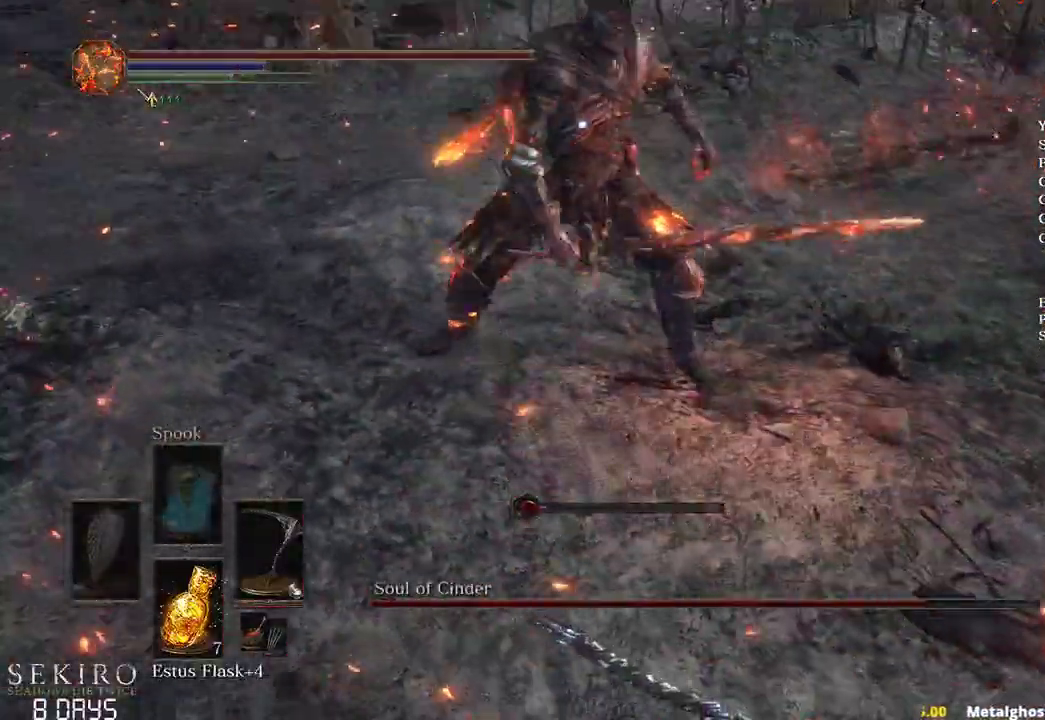
{"buttons": [], "left_stick": "up-right", "right_stick": "center", "events": []}
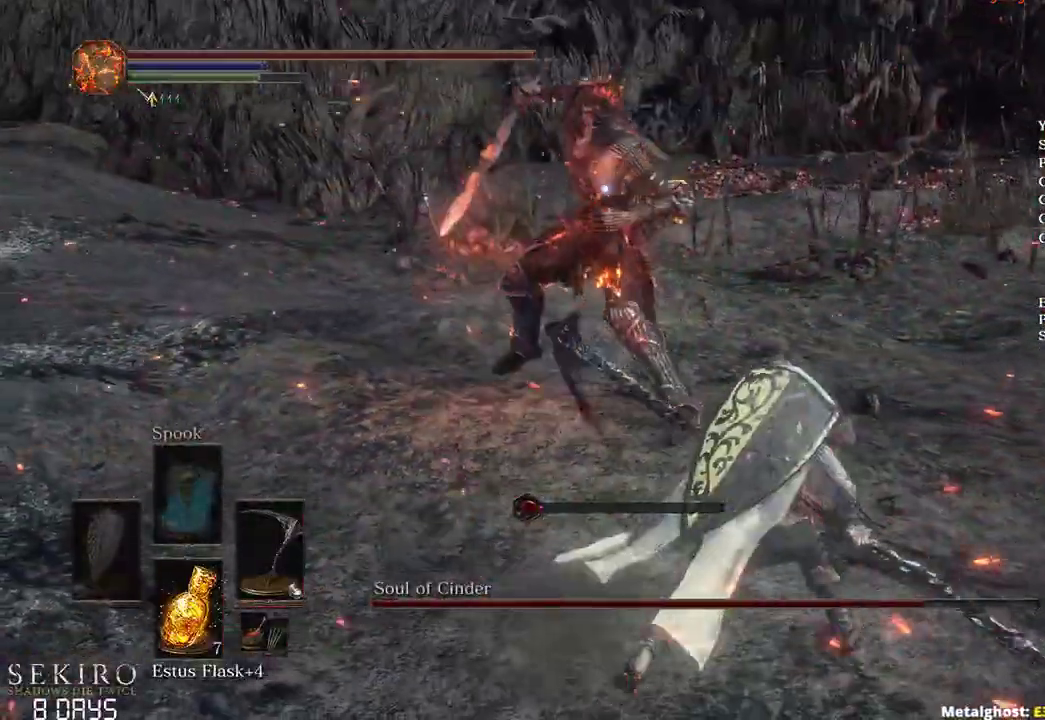
{"buttons": ["R1"], "left_stick": "up-right", "right_stick": "center", "events": [[333, "R1", "down"]]}
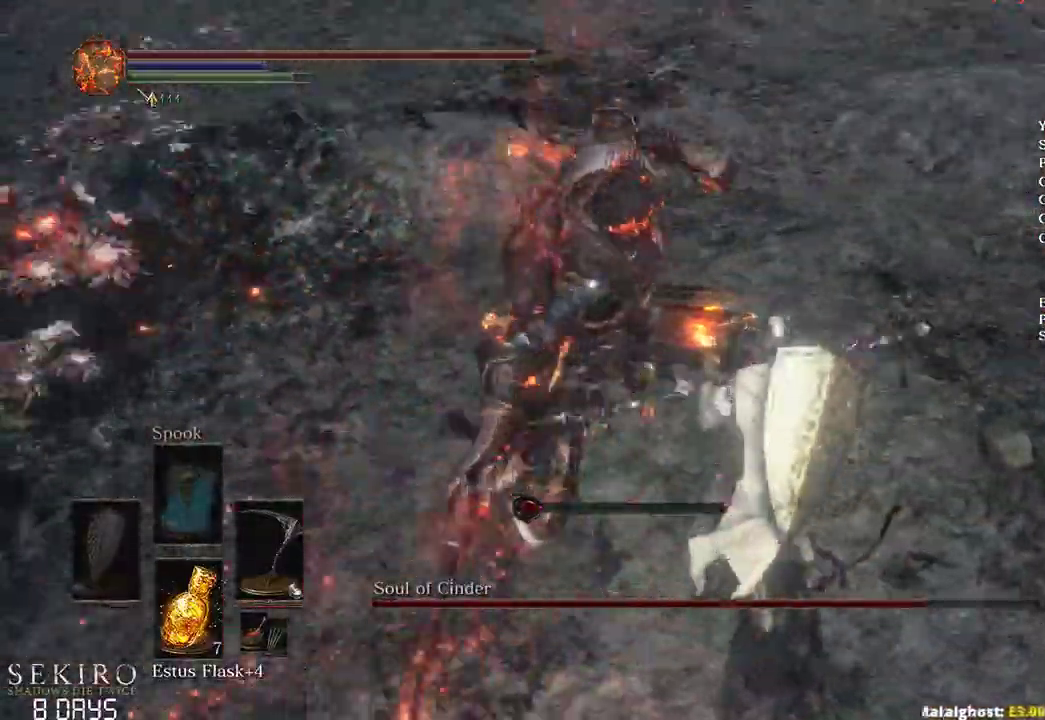
{"buttons": [], "left_stick": "up-right", "right_stick": "center", "events": [[33, "R1", "up"]]}
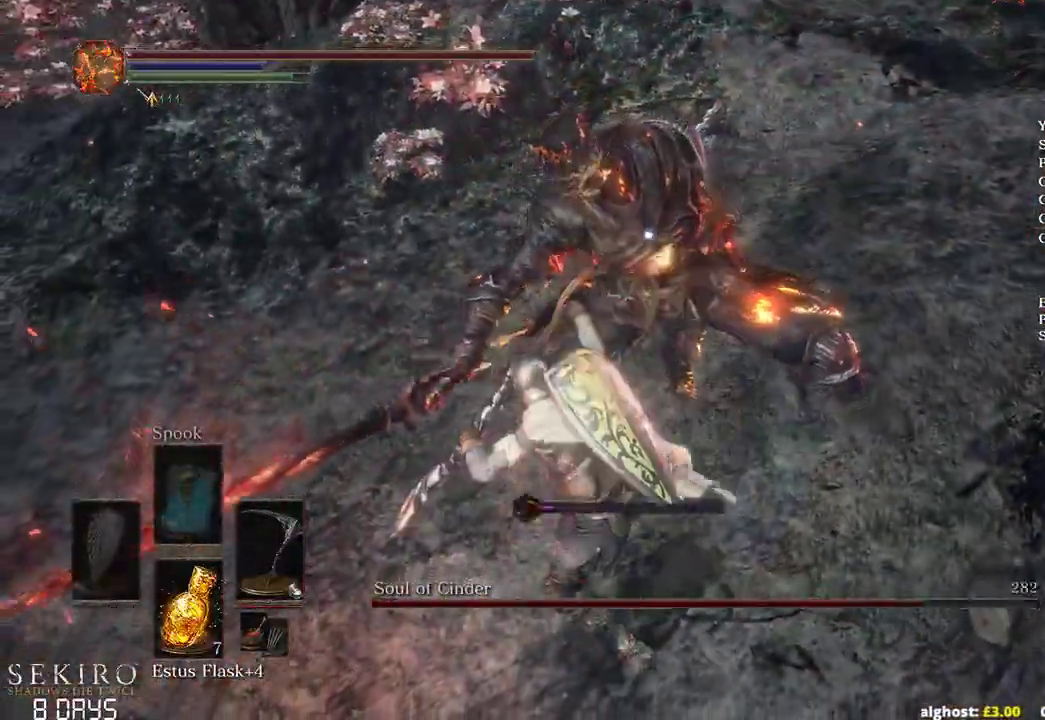
{"buttons": [], "left_stick": "up-right", "right_stick": "center", "events": [[117, "R1", "down"], [283, "R1", "up"]]}
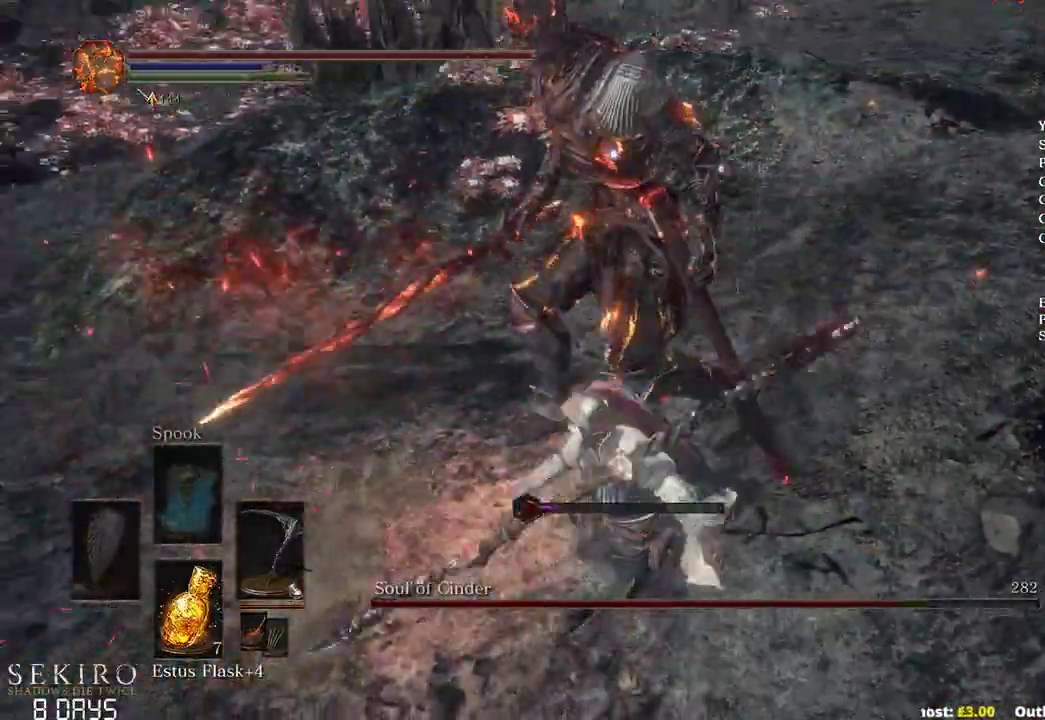
{"buttons": [], "left_stick": "center", "right_stick": "center", "events": [[350, "left_stick", "center"]]}
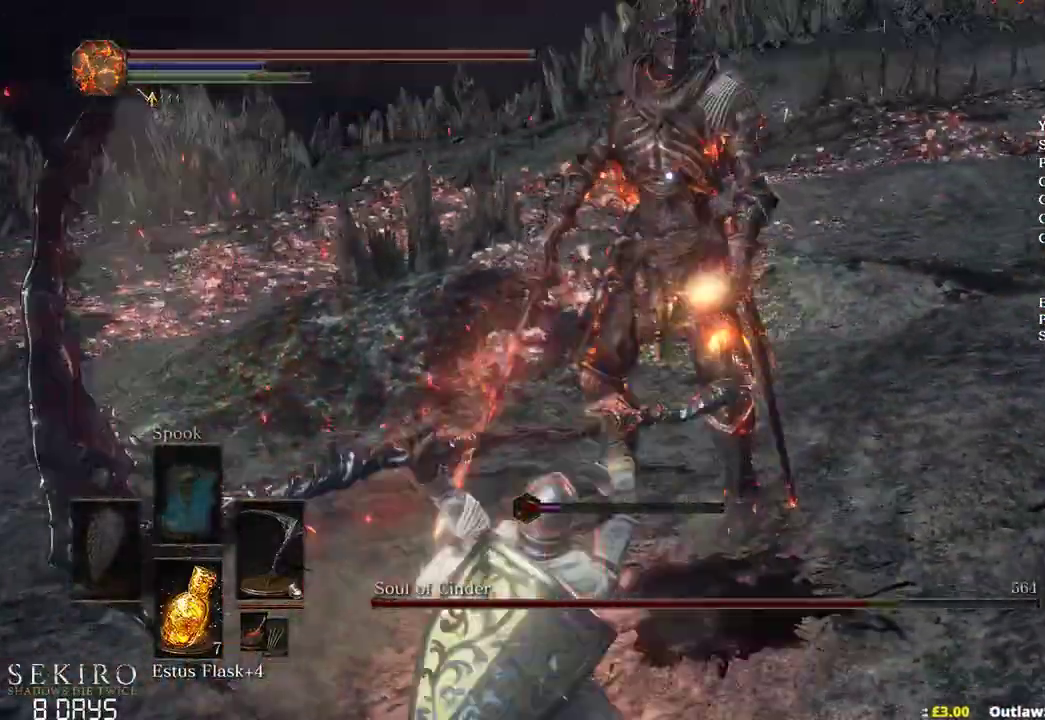
{"buttons": [], "left_stick": "up-right", "right_stick": "center", "events": [[133, "left_stick", "up-right"]]}
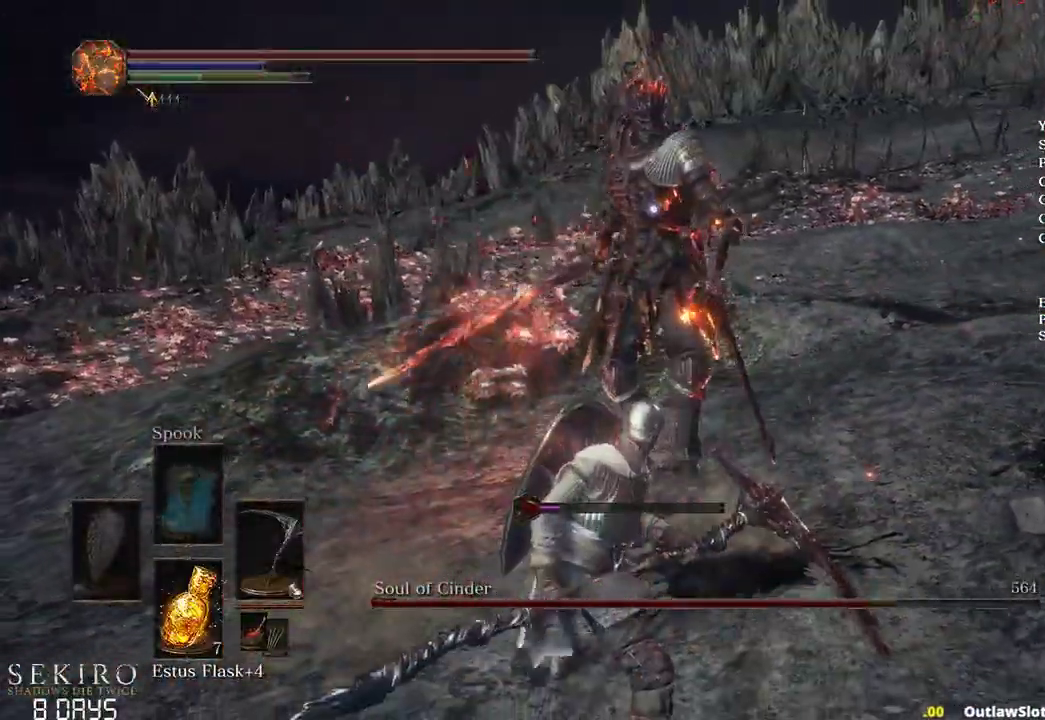
{"buttons": [], "left_stick": "up-right", "right_stick": "center", "events": []}
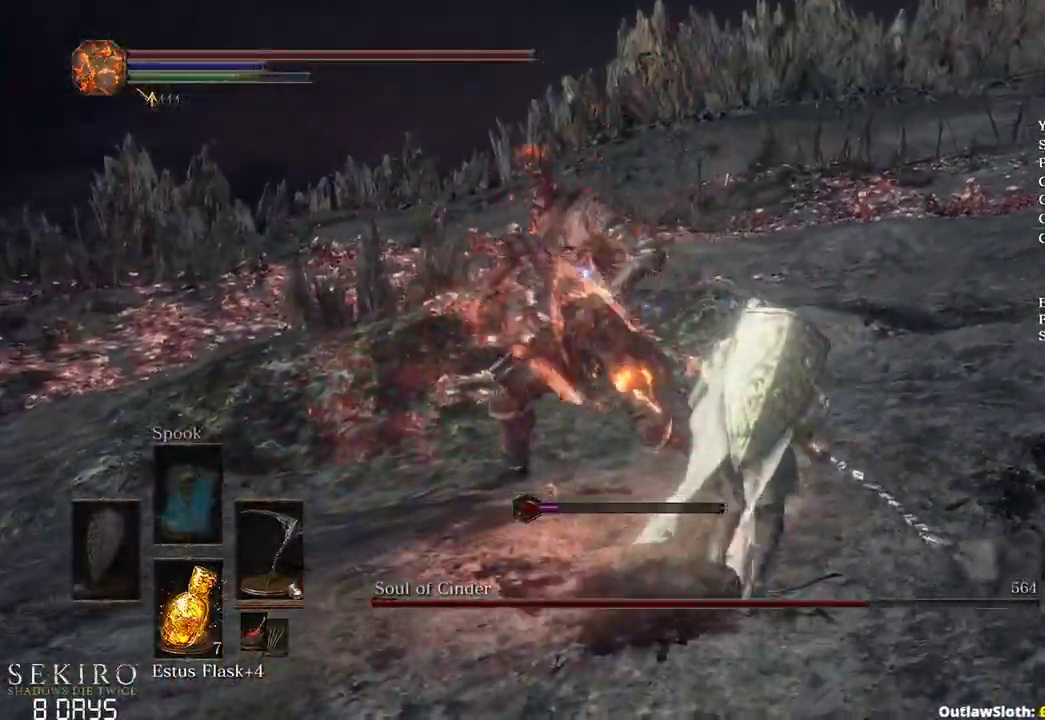
{"buttons": [], "left_stick": "up-right", "right_stick": "center", "events": []}
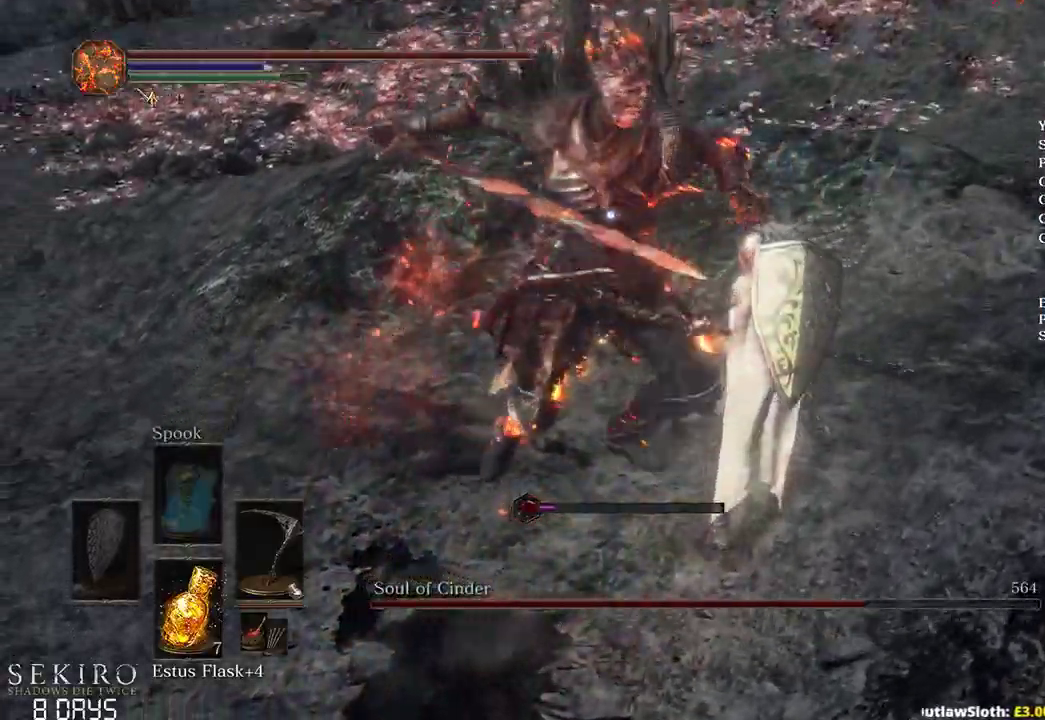
{"buttons": [], "left_stick": "up-right", "right_stick": "center", "events": [[150, "R1", "down"], [367, "R1", "up"]]}
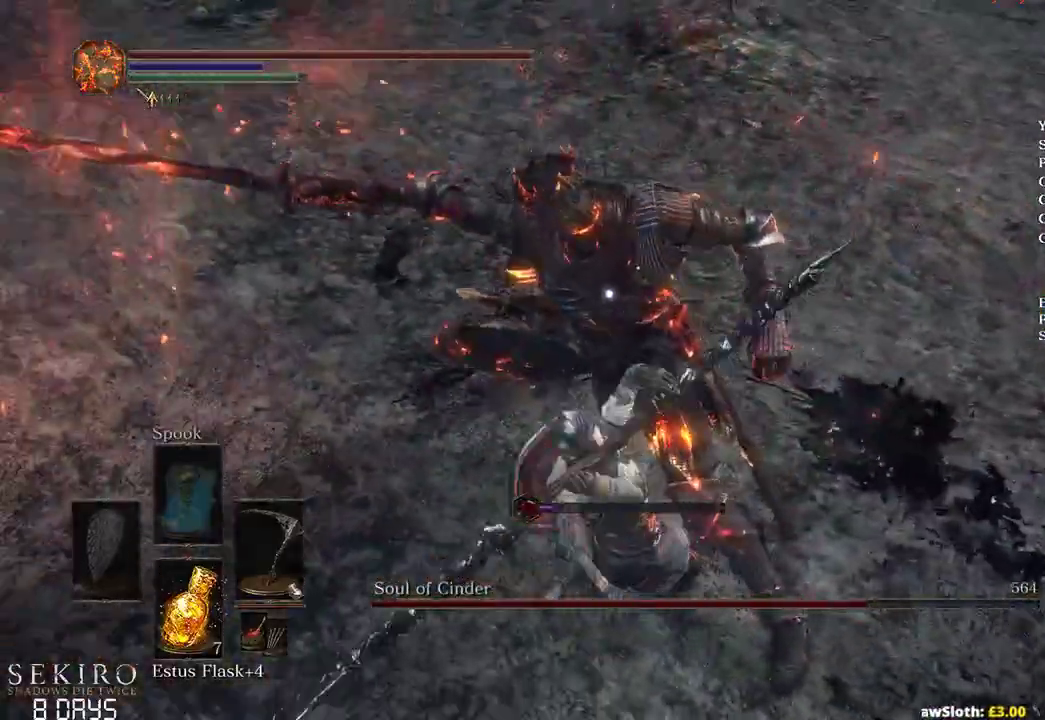
{"buttons": ["R1"], "left_stick": "up-right", "right_stick": "center", "events": [[500, "R1", "down"]]}
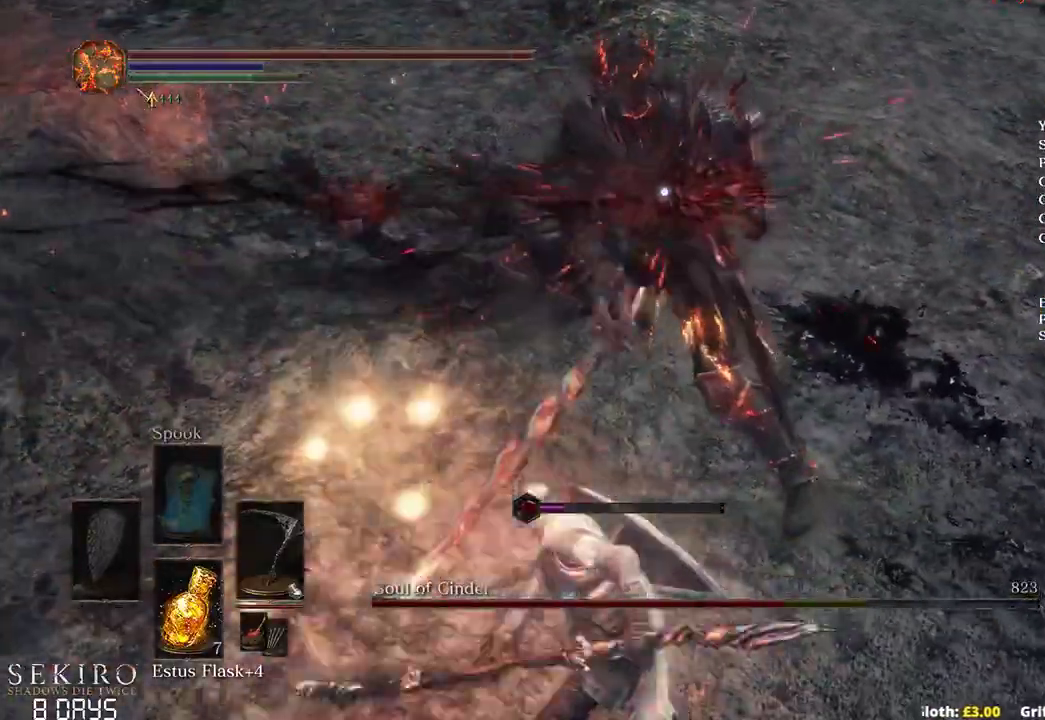
{"buttons": [], "left_stick": "up-right", "right_stick": "center", "events": [[167, "R1", "up"]]}
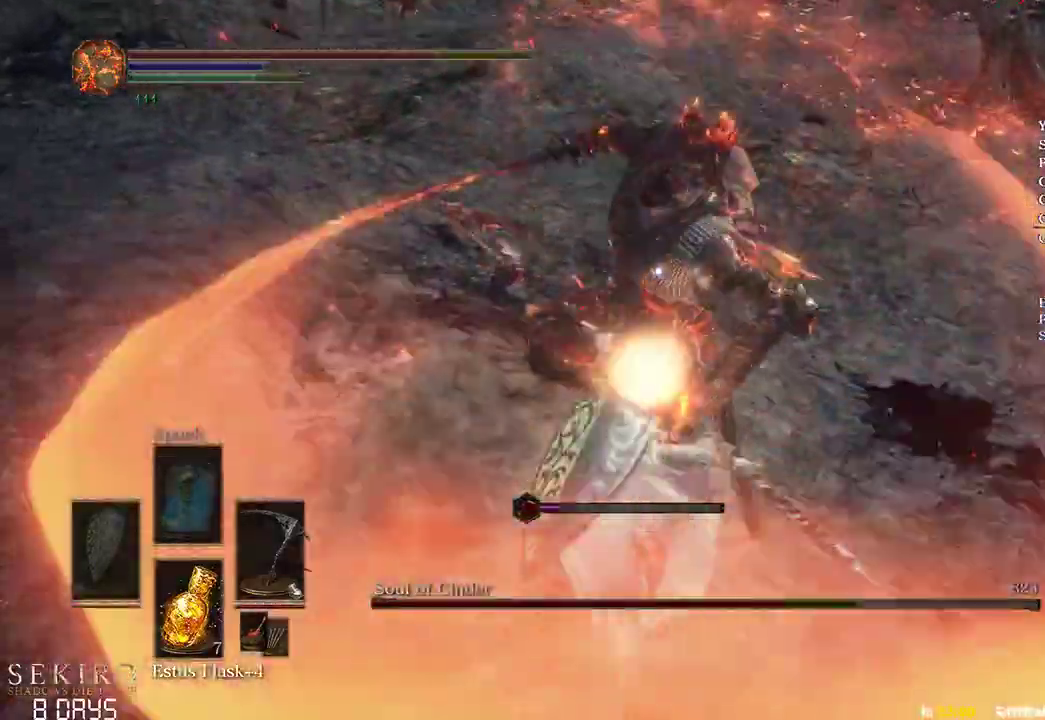
{"buttons": [], "left_stick": "up-right", "right_stick": "center", "events": []}
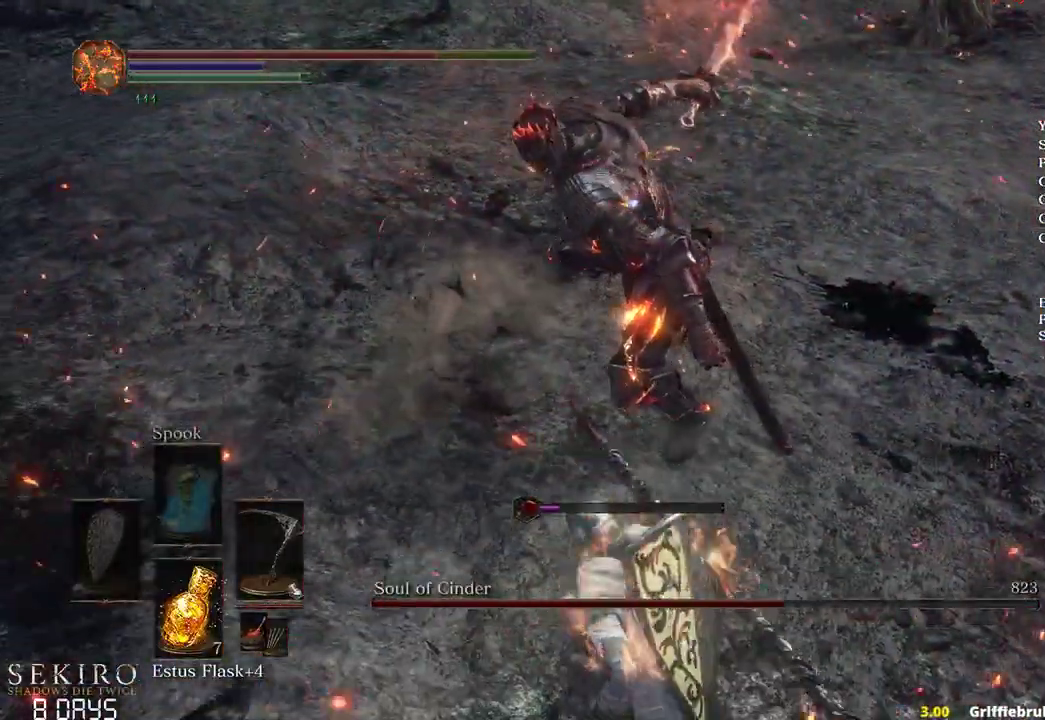
{"buttons": ["R1"], "left_stick": "up-right", "right_stick": "center", "events": [[450, "R1", "down"]]}
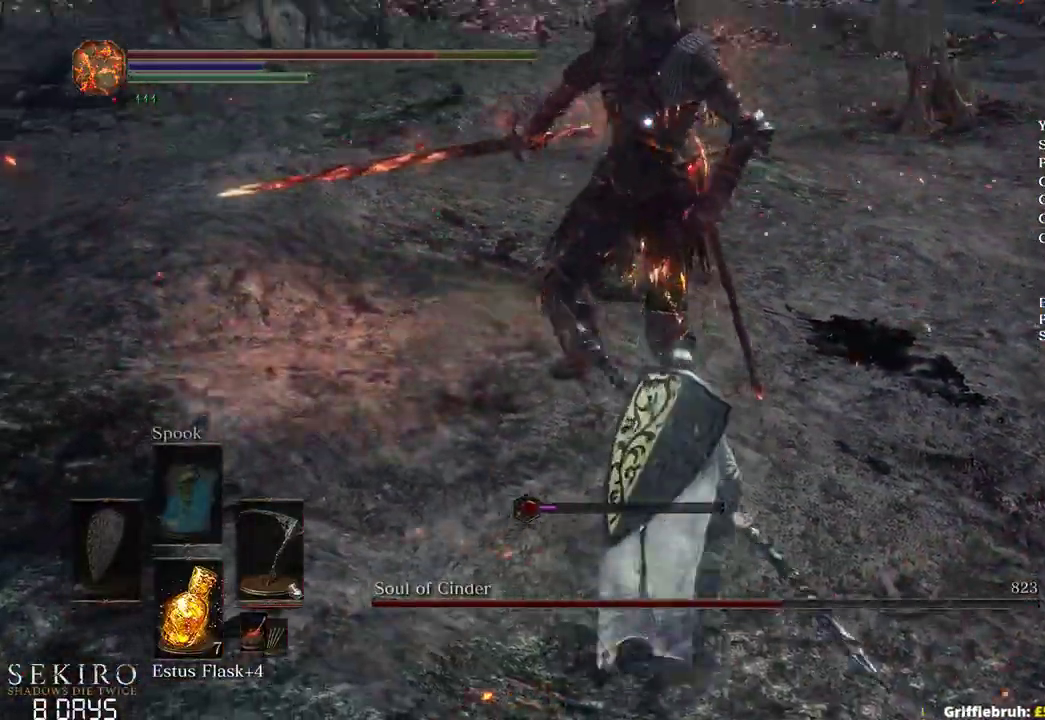
{"buttons": [], "left_stick": "up-right", "right_stick": "center", "events": [[117, "R1", "up"]]}
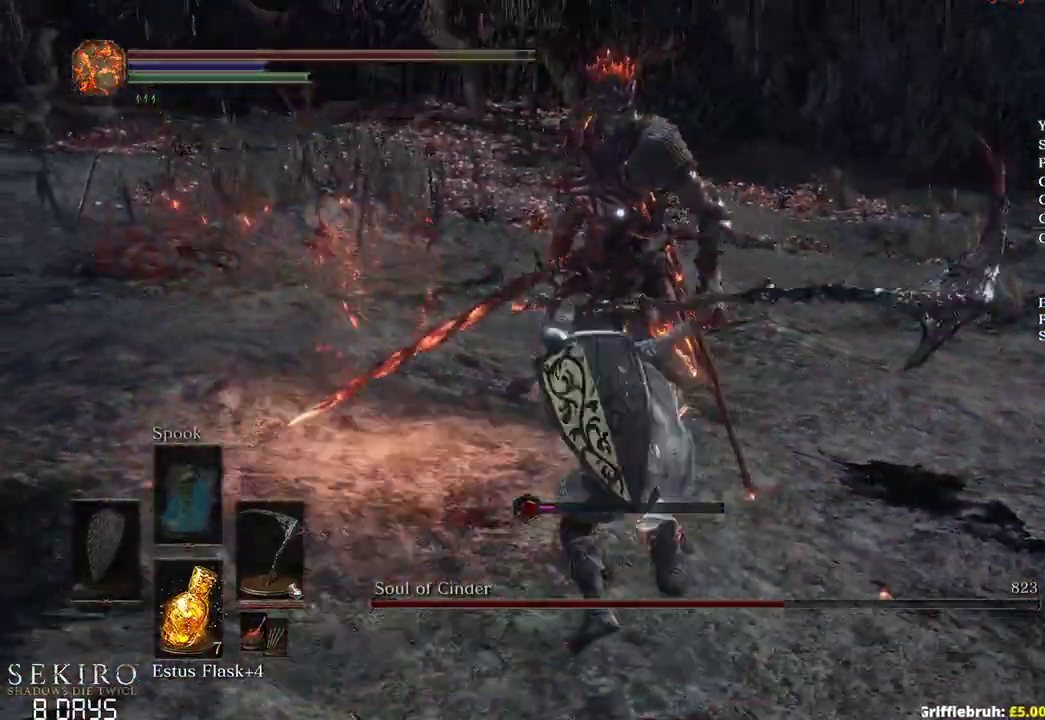
{"buttons": [], "left_stick": "up-right", "right_stick": "center", "events": [[233, "R1", "down"], [400, "R1", "up"]]}
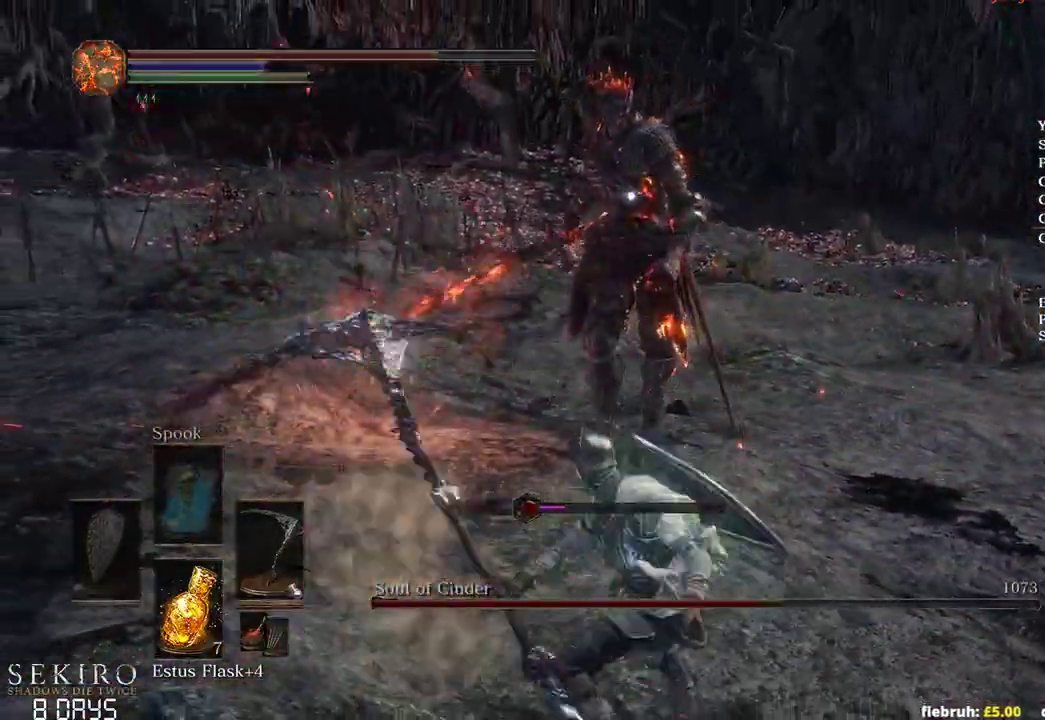
{"buttons": [], "left_stick": "up-right", "right_stick": "center", "events": []}
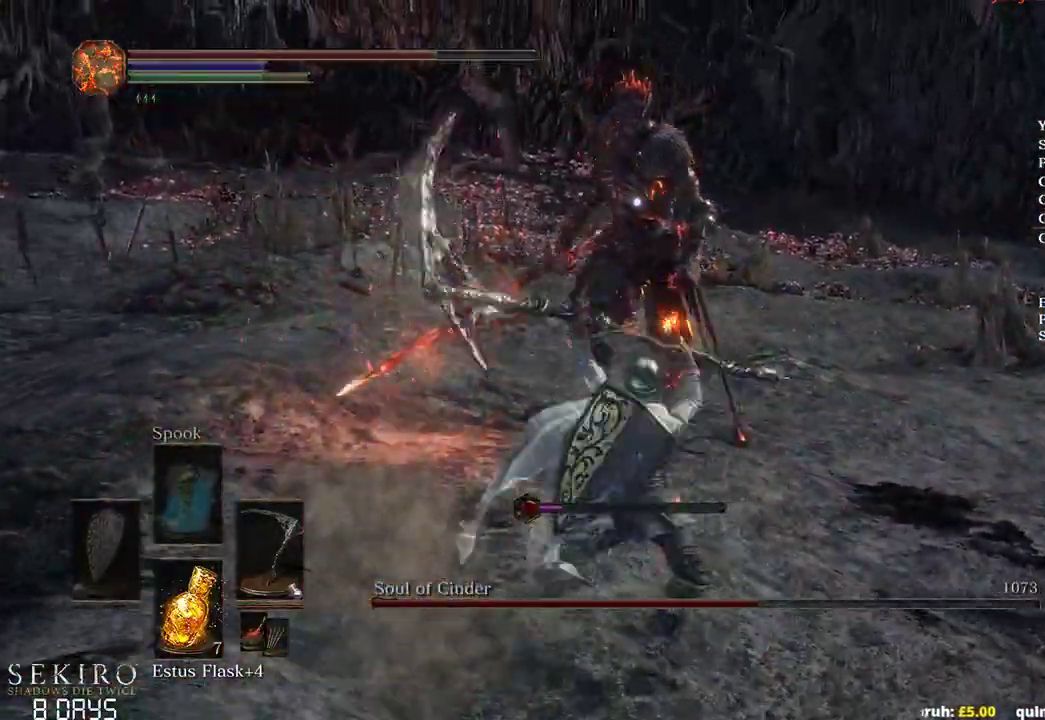
{"buttons": [], "left_stick": "up-right", "right_stick": "center", "events": []}
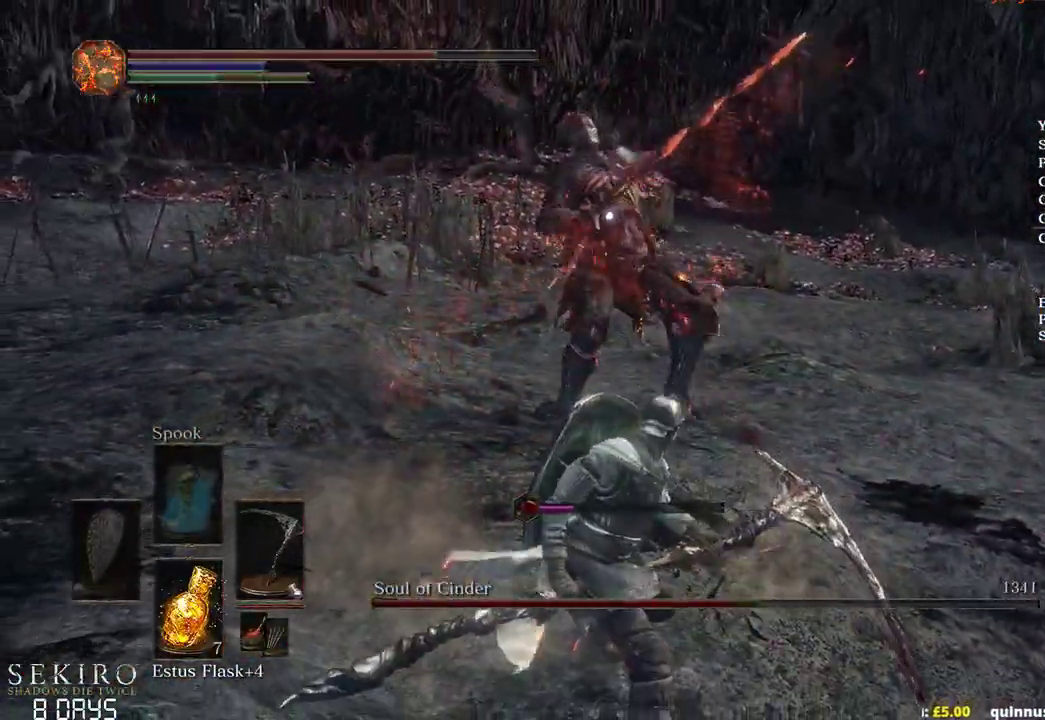
{"buttons": ["R1"], "left_stick": "up-right", "right_stick": "center", "events": [[433, "R1", "down"]]}
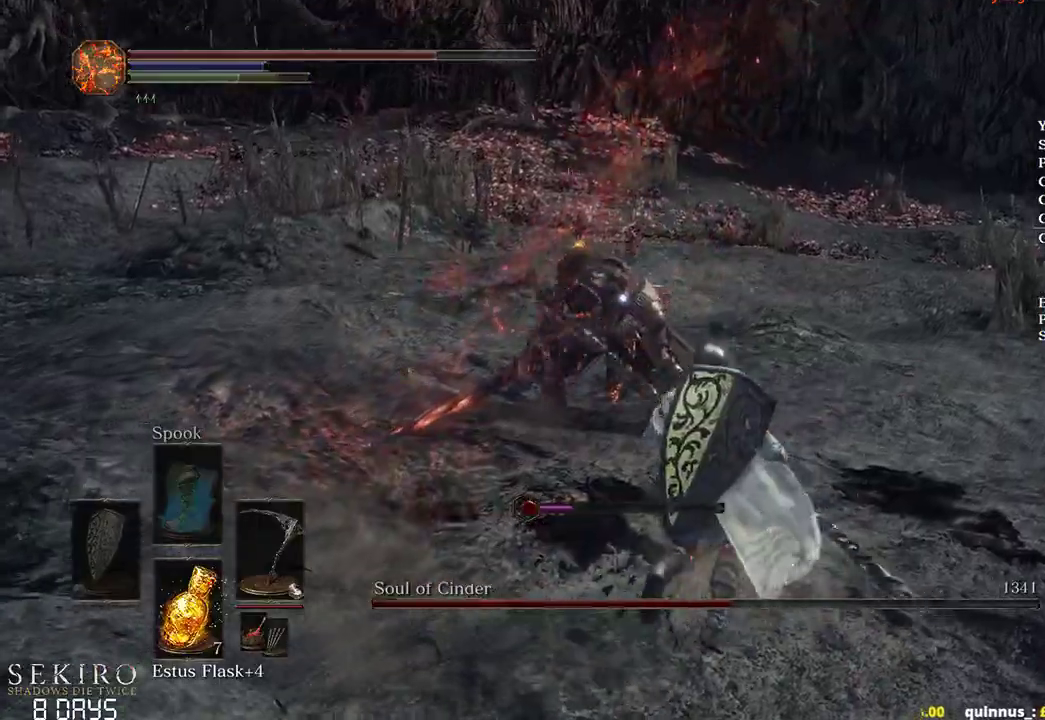
{"buttons": [], "left_stick": "up-right", "right_stick": "center", "events": [[100, "R1", "up"]]}
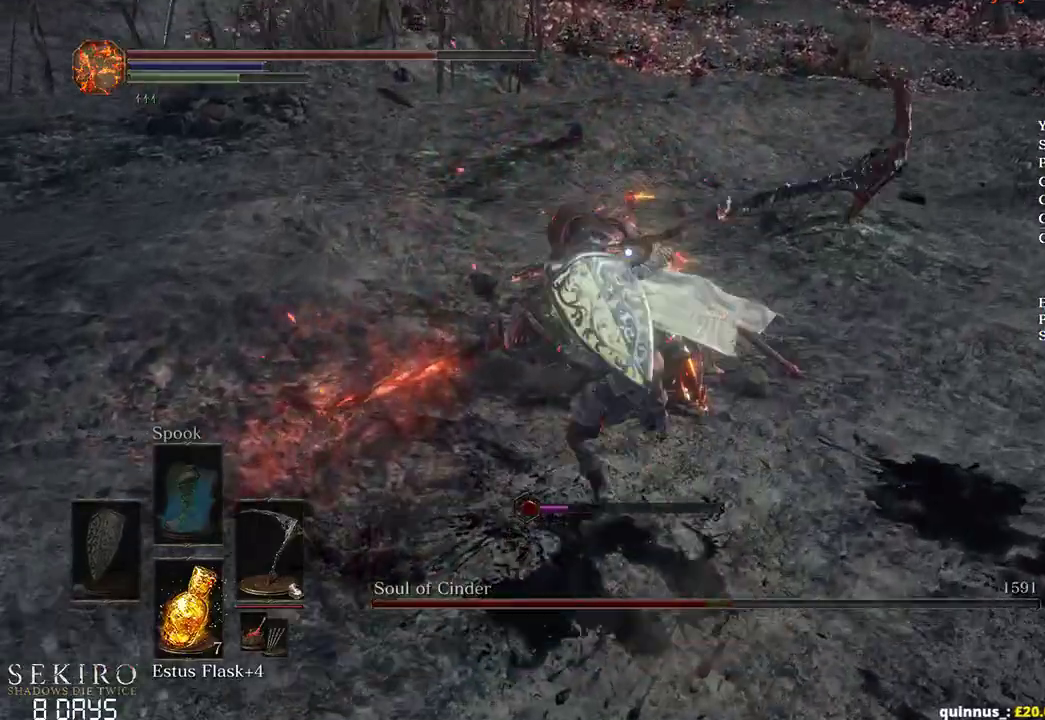
{"buttons": [], "left_stick": "up-right", "right_stick": "center", "events": [[200, "R1", "down"], [350, "L2", "down"], [350, "R1", "up"], [400, "L2", "up"]]}
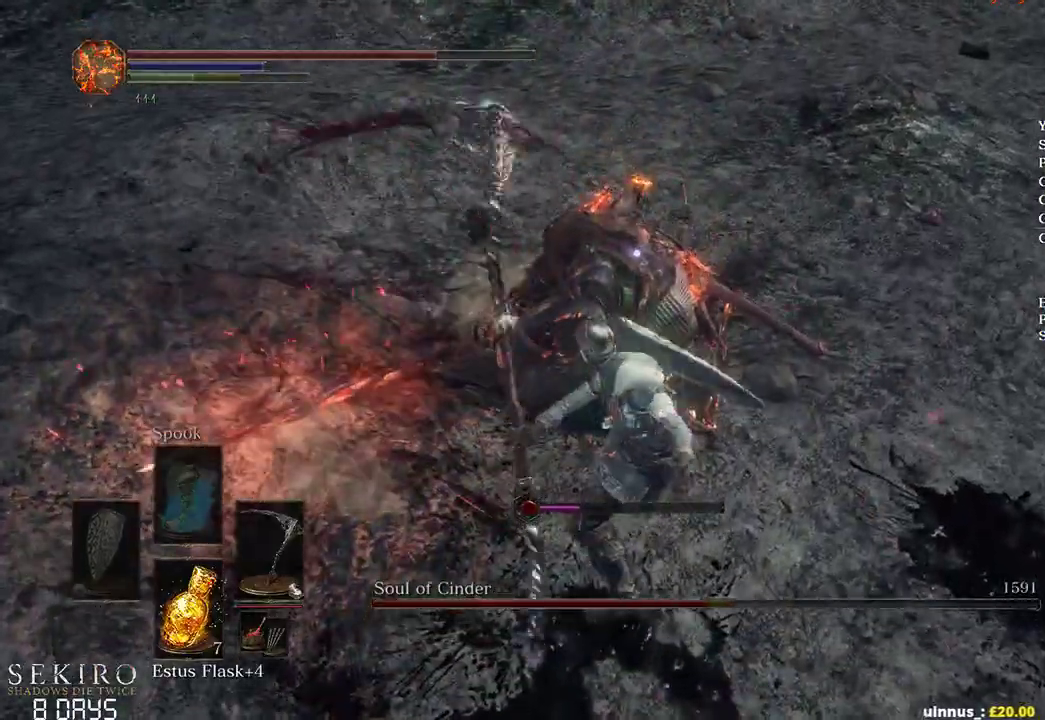
{"buttons": [], "left_stick": "center", "right_stick": "center", "events": [[17, "L2", "down"], [167, "L2", "up"], [467, "left_stick", "center"]]}
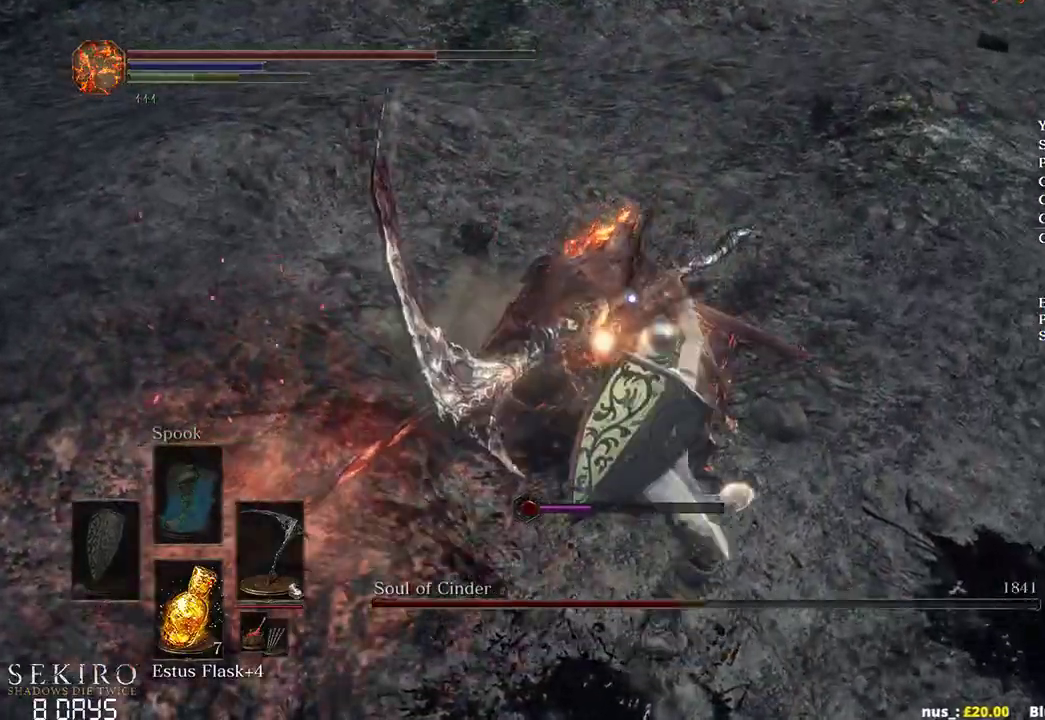
{"buttons": [], "left_stick": "right", "right_stick": "center", "events": [[200, "left_stick", "up-right"], [417, "left_stick", "right"]]}
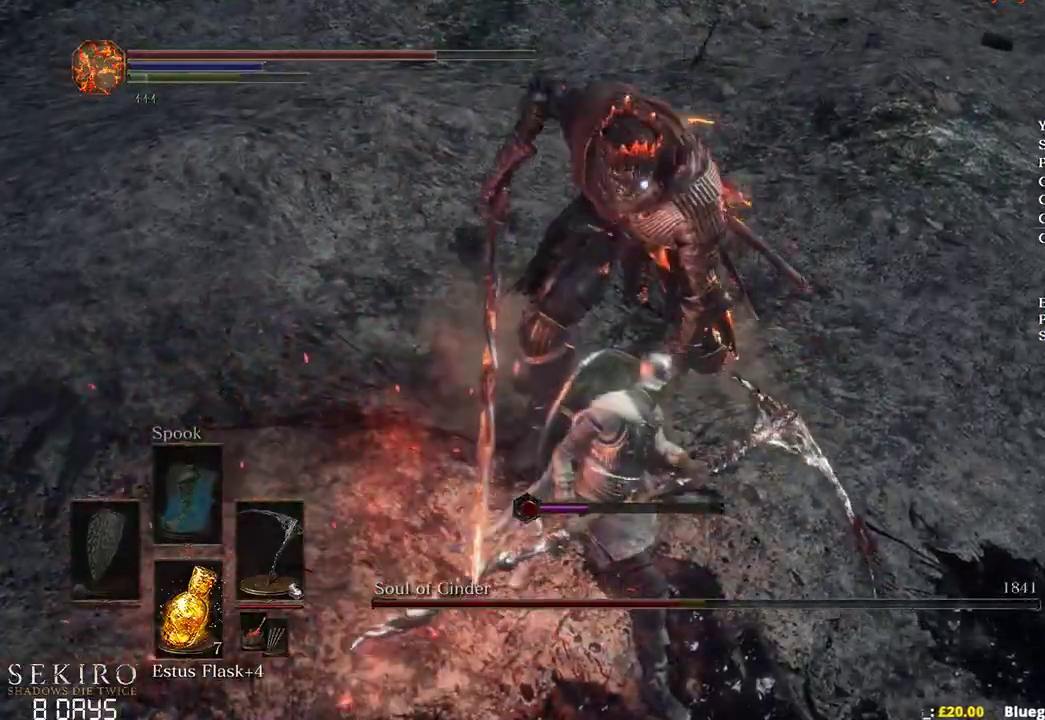
{"buttons": [], "left_stick": "right", "right_stick": "center", "events": []}
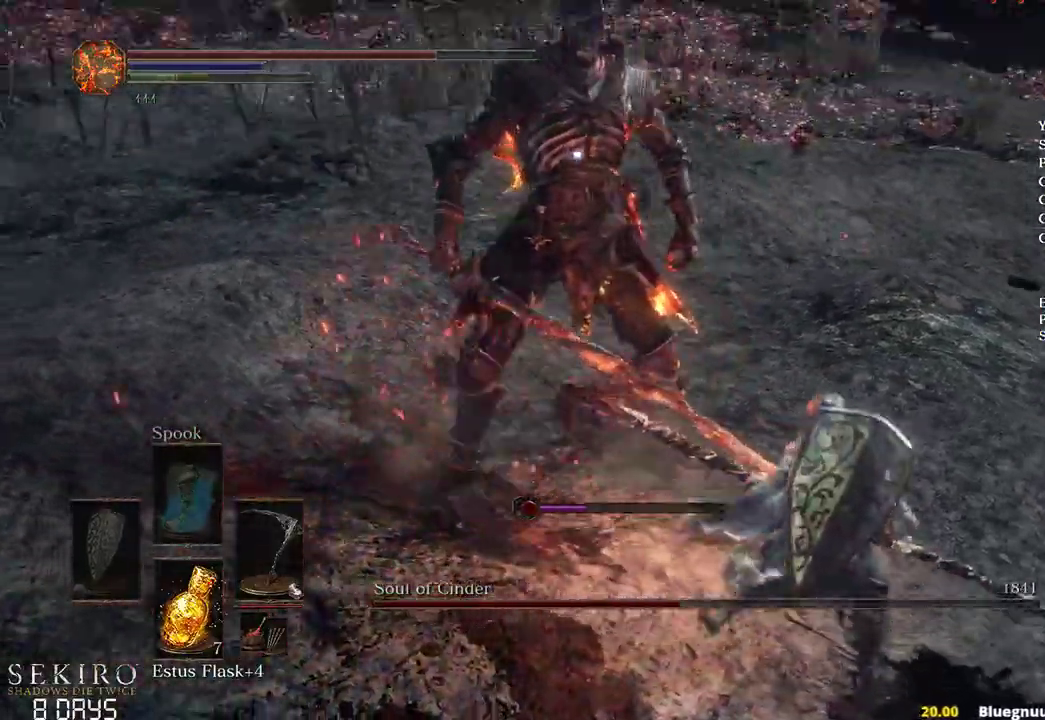
{"buttons": [], "left_stick": "up-right", "right_stick": "center", "events": [[117, "left_stick", "up-right"]]}
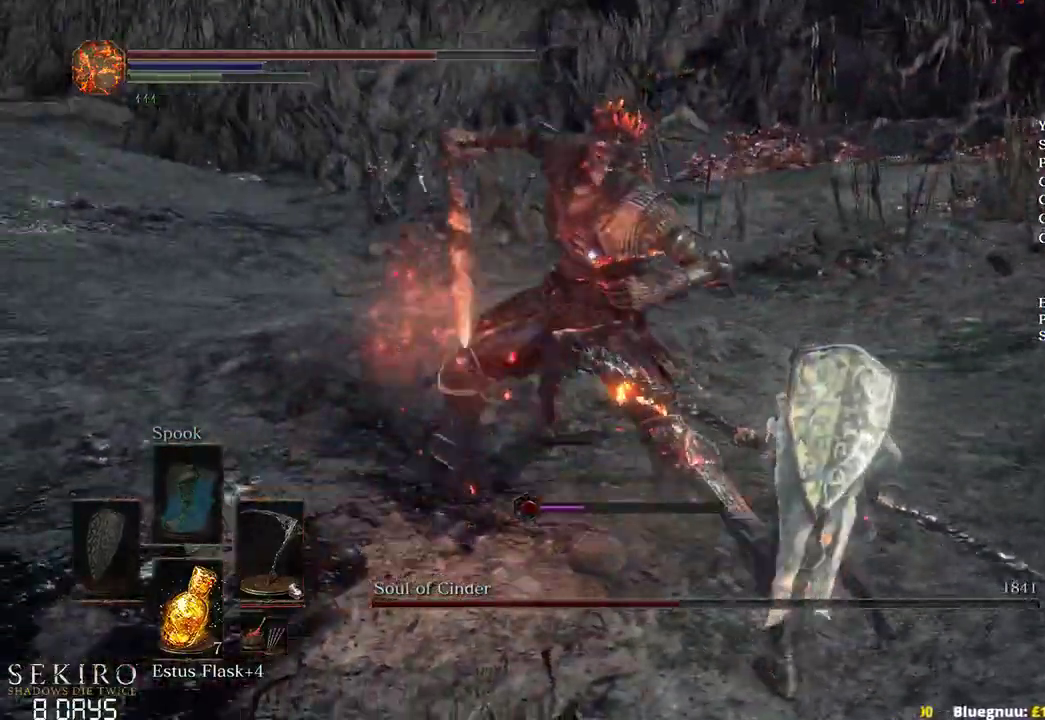
{"buttons": ["R1"], "left_stick": "up-right", "right_stick": "center", "events": [[350, "R1", "down"]]}
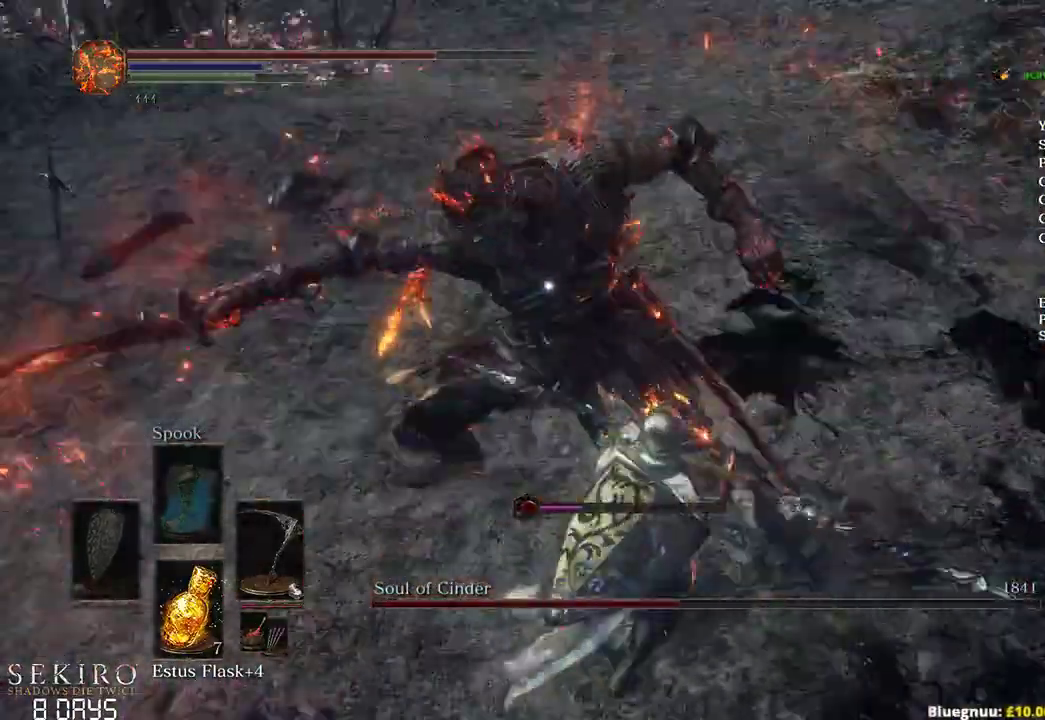
{"buttons": [], "left_stick": "up-right", "right_stick": "center", "events": [[33, "R1", "up"]]}